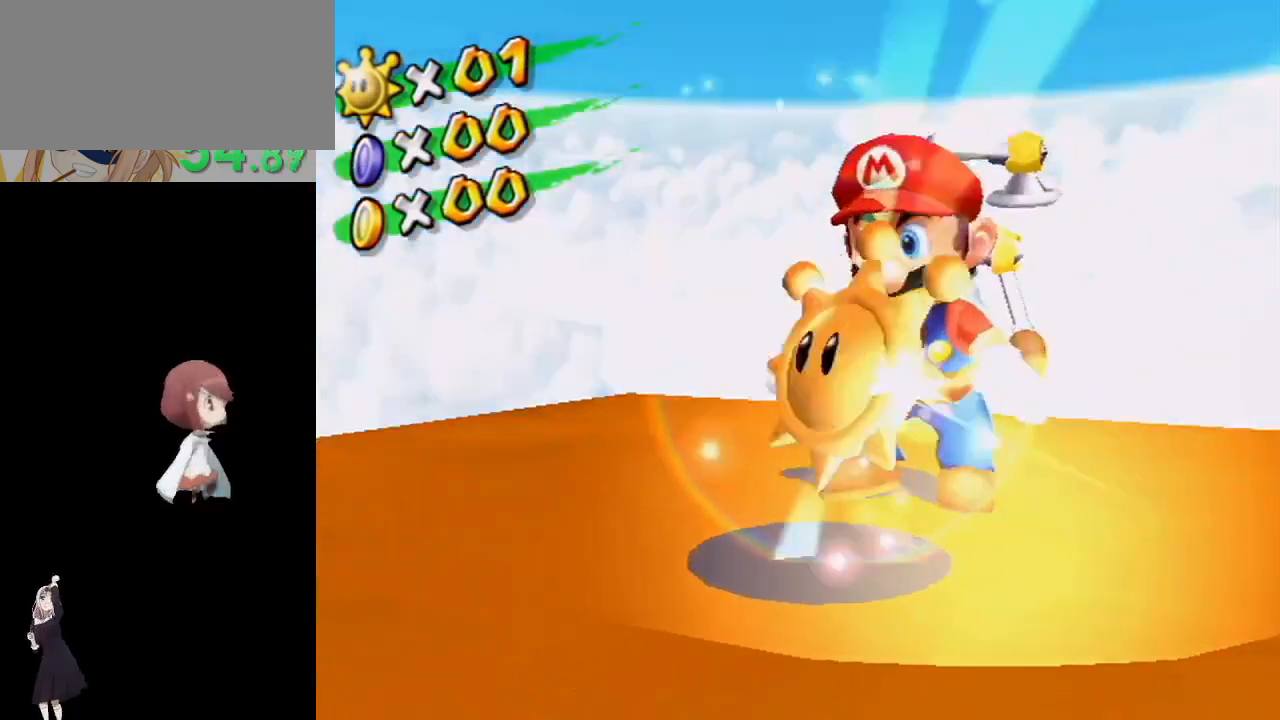
Gameplay with a controller (Nintendo layout); each line is a JSON object with the inputs held at the frame after it. "events" lists button and stick changes between this image and that frame as [ms after this image, input, new state], when the widget could be followed in between. Not read: L3 R3.
{"buttons": [], "left_stick": "center", "right_stick": "center", "events": []}
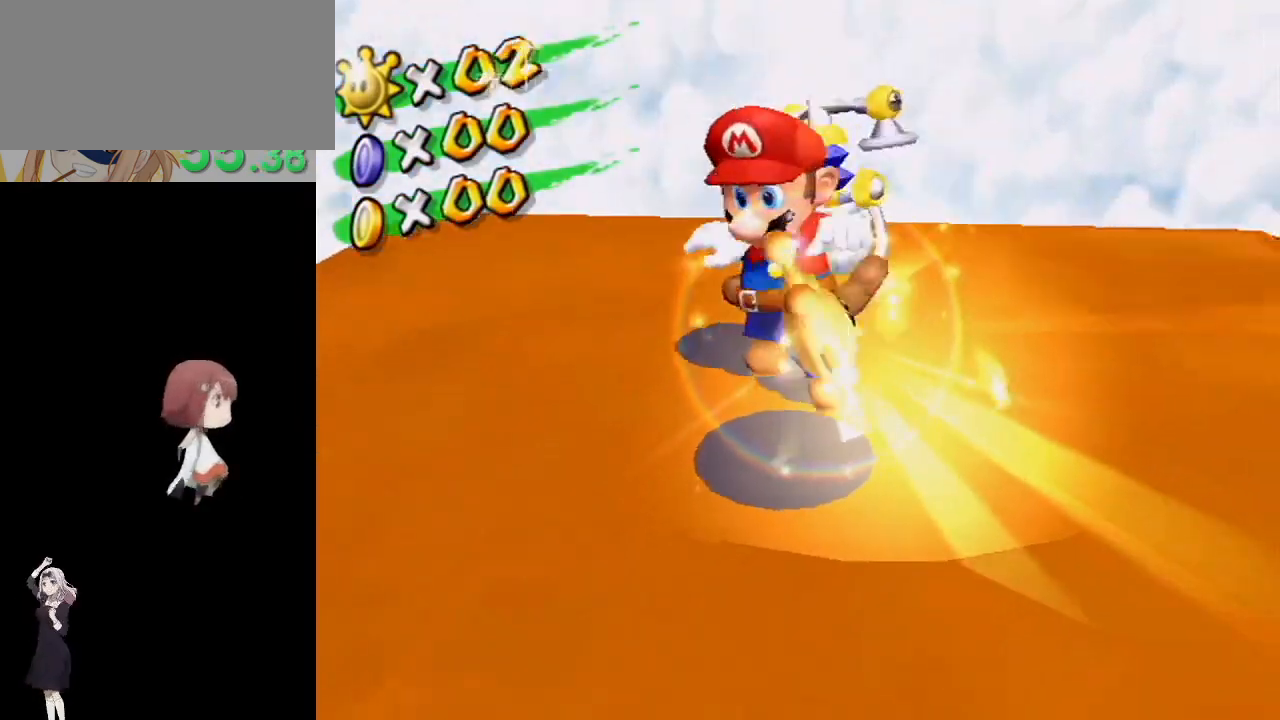
{"buttons": [], "left_stick": "center", "right_stick": "center", "events": []}
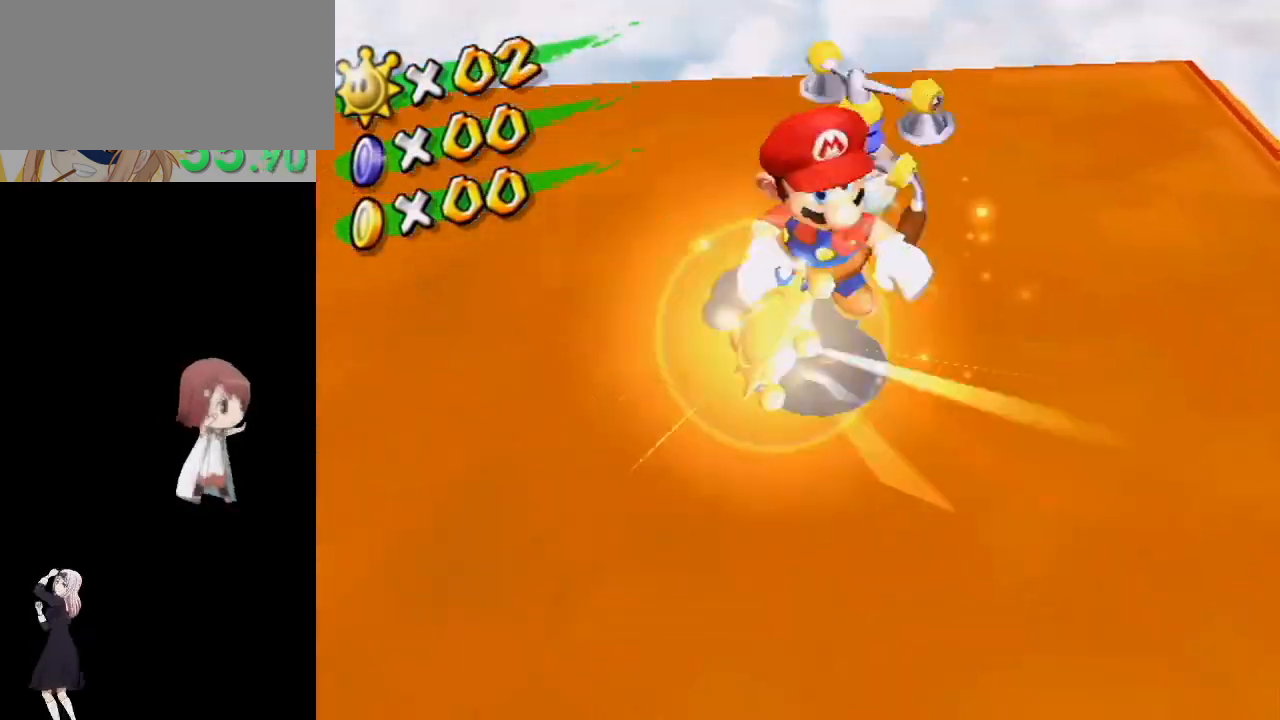
{"buttons": [], "left_stick": "center", "right_stick": "center", "events": []}
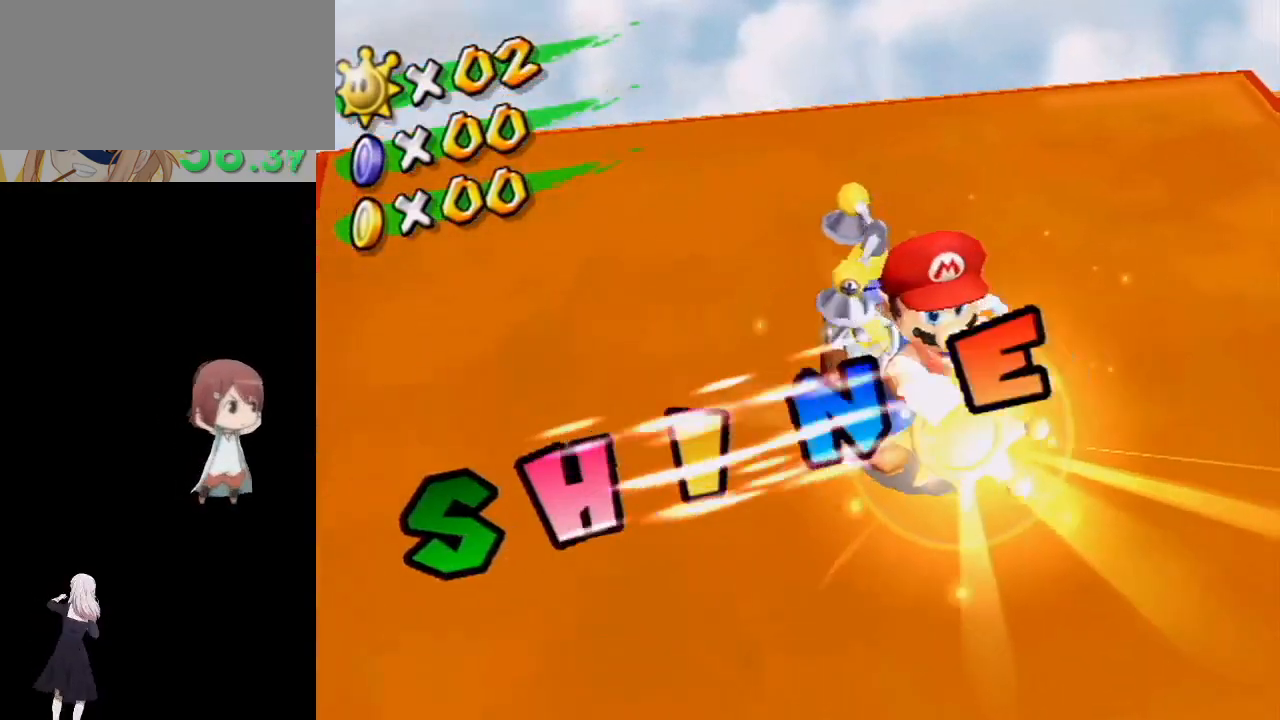
{"buttons": [], "left_stick": "center", "right_stick": "center", "events": []}
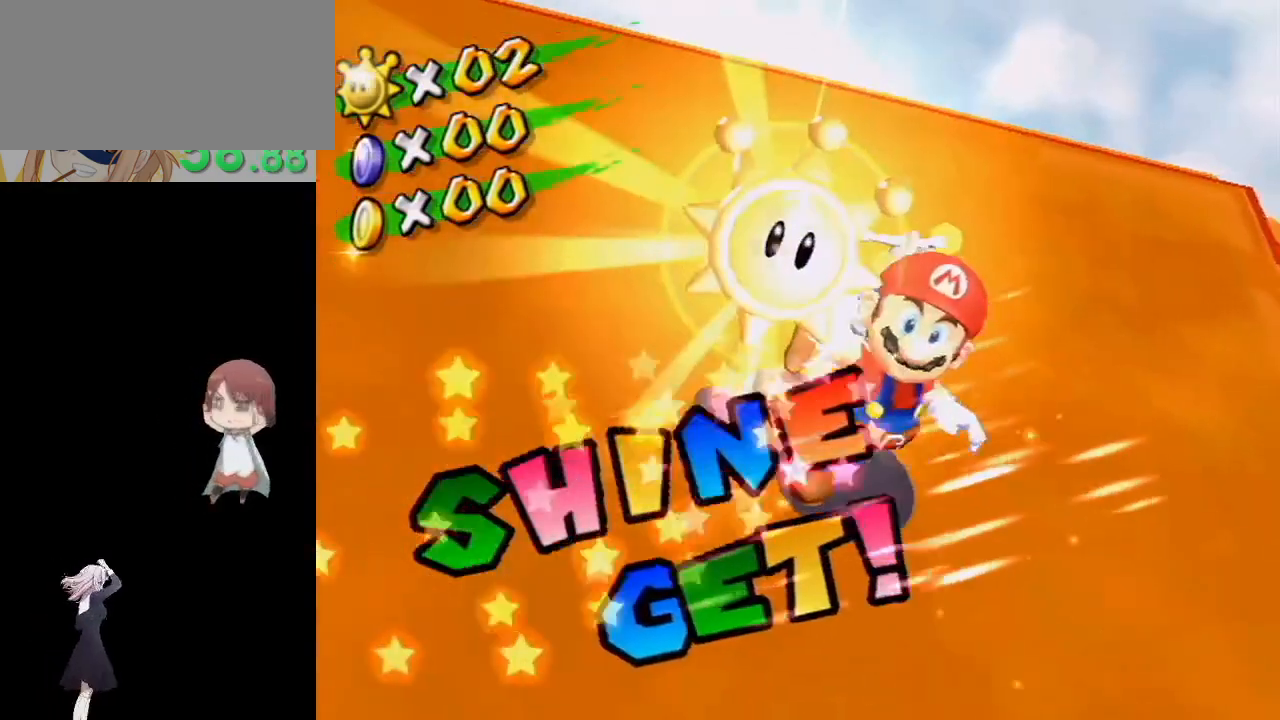
{"buttons": [], "left_stick": "center", "right_stick": "center", "events": []}
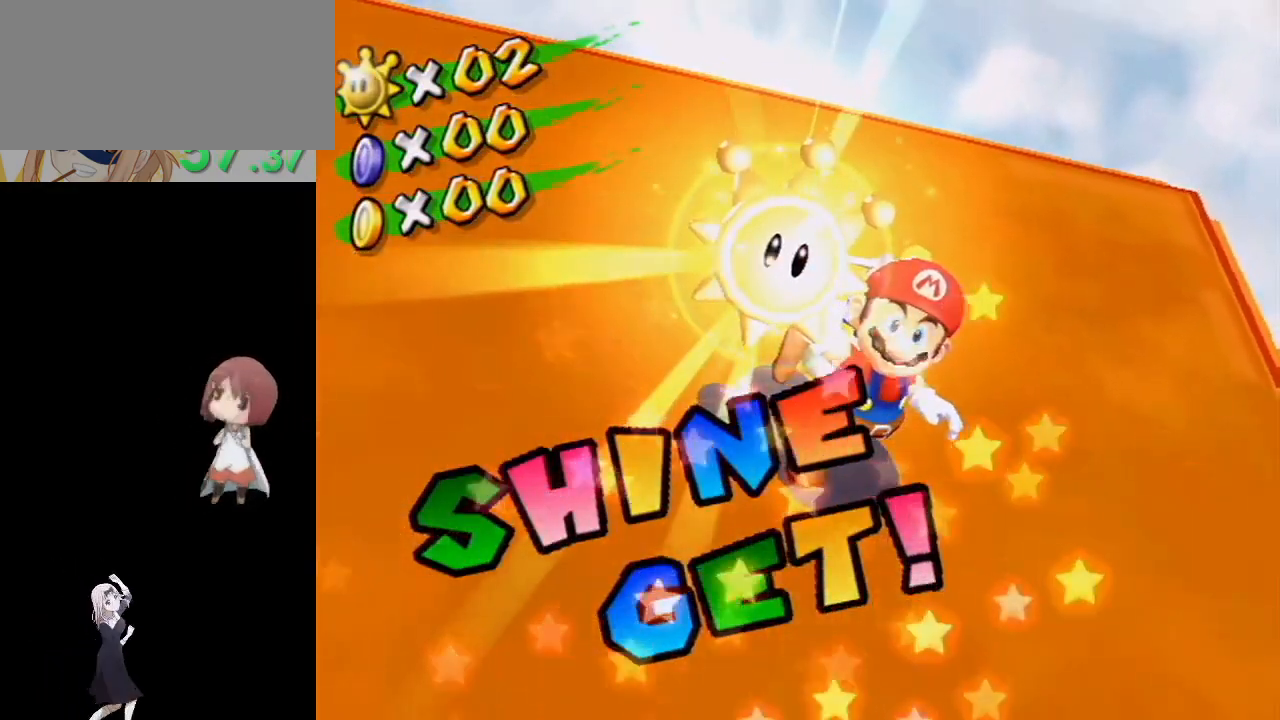
{"buttons": [], "left_stick": "center", "right_stick": "center", "events": []}
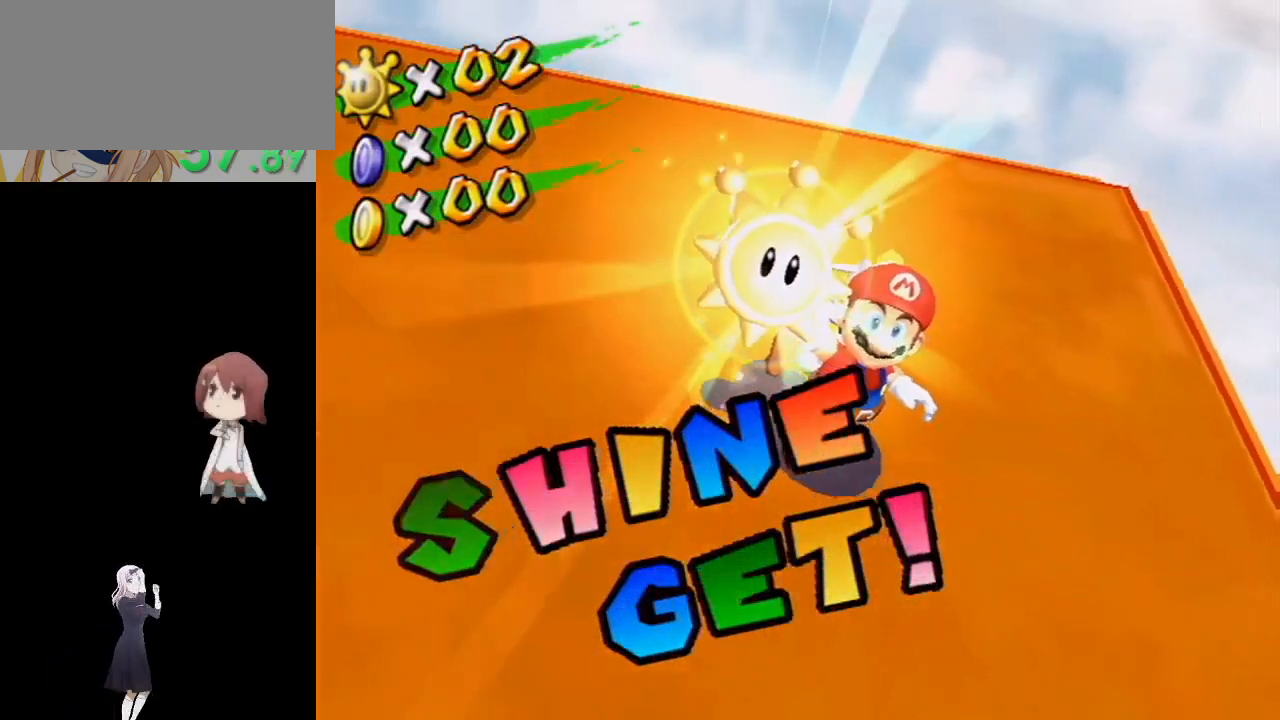
{"buttons": [], "left_stick": "center", "right_stick": "center", "events": [[17, "A", "down"], [117, "A", "up"], [183, "A", "down"], [233, "A", "up"], [283, "A", "down"], [317, "A", "up"], [417, "A", "down"], [450, "A", "up"]]}
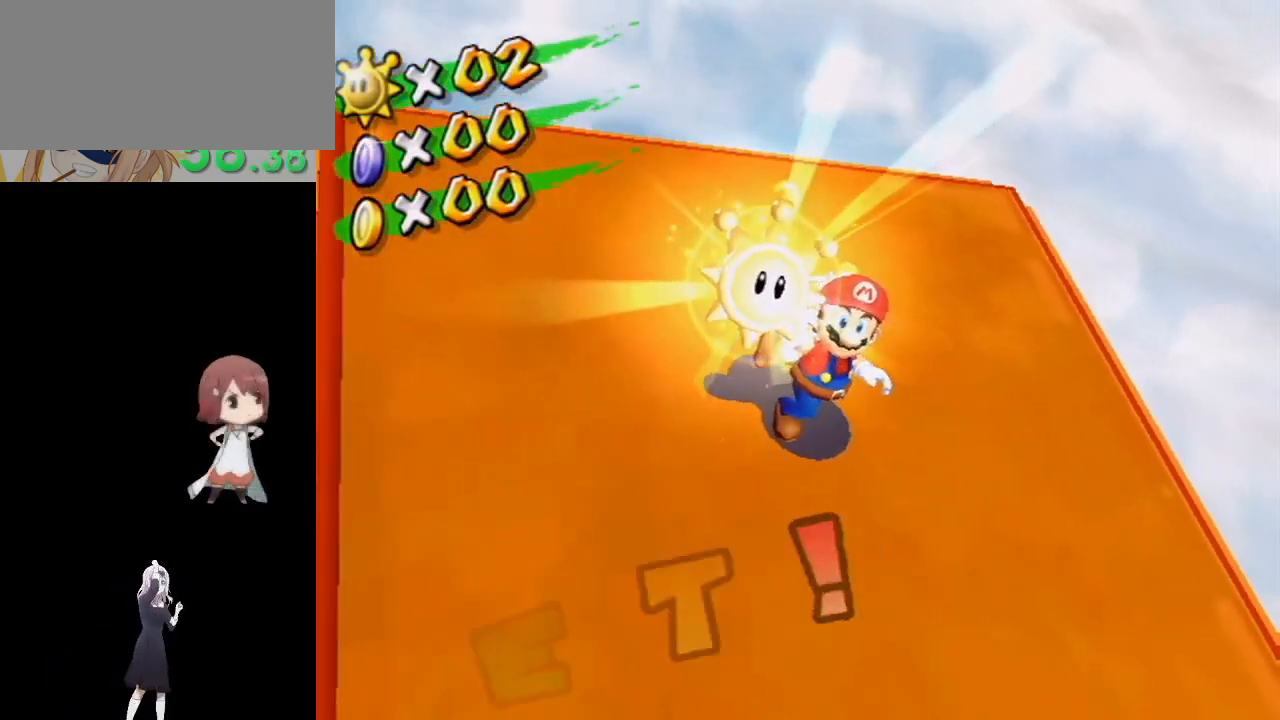
{"buttons": [], "left_stick": "center", "right_stick": "center", "events": [[50, "A", "down"], [83, "A", "up"], [150, "A", "down"], [217, "A", "up"], [283, "A", "down"], [333, "A", "up"], [400, "A", "down"], [417, "A", "up"]]}
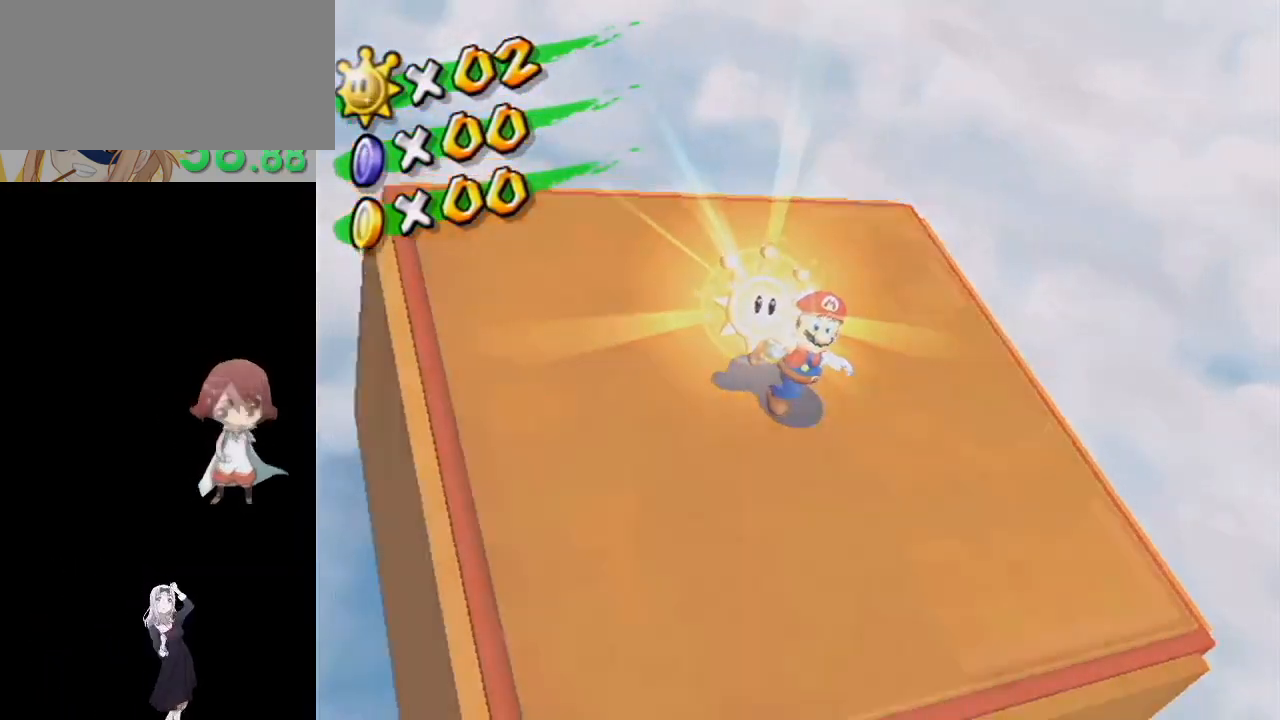
{"buttons": ["A"], "left_stick": "center", "right_stick": "center", "events": [[17, "A", "down"], [50, "A", "up"], [267, "A", "down"], [317, "A", "up"], [500, "A", "down"]]}
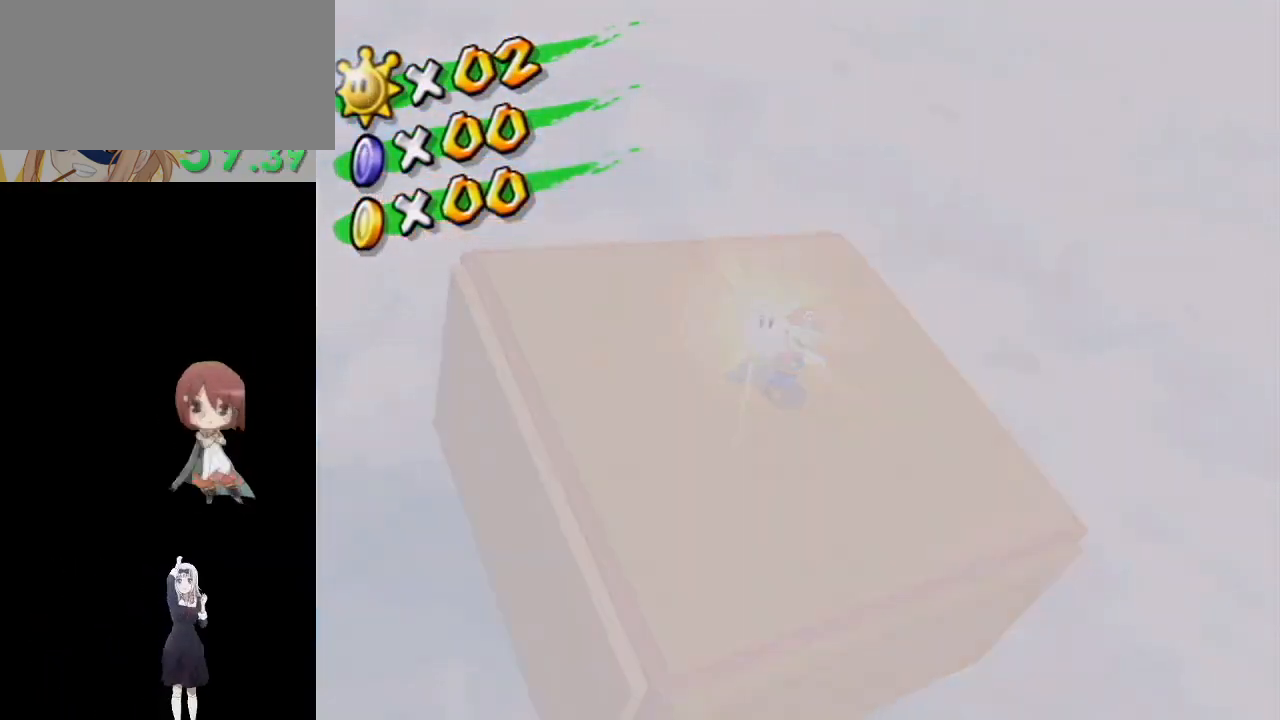
{"buttons": ["A"], "left_stick": "center", "right_stick": "center", "events": [[50, "A", "up"], [133, "A", "down"], [167, "A", "up"], [267, "A", "down"], [300, "A", "up"], [350, "A", "down"], [400, "A", "up"], [500, "A", "down"]]}
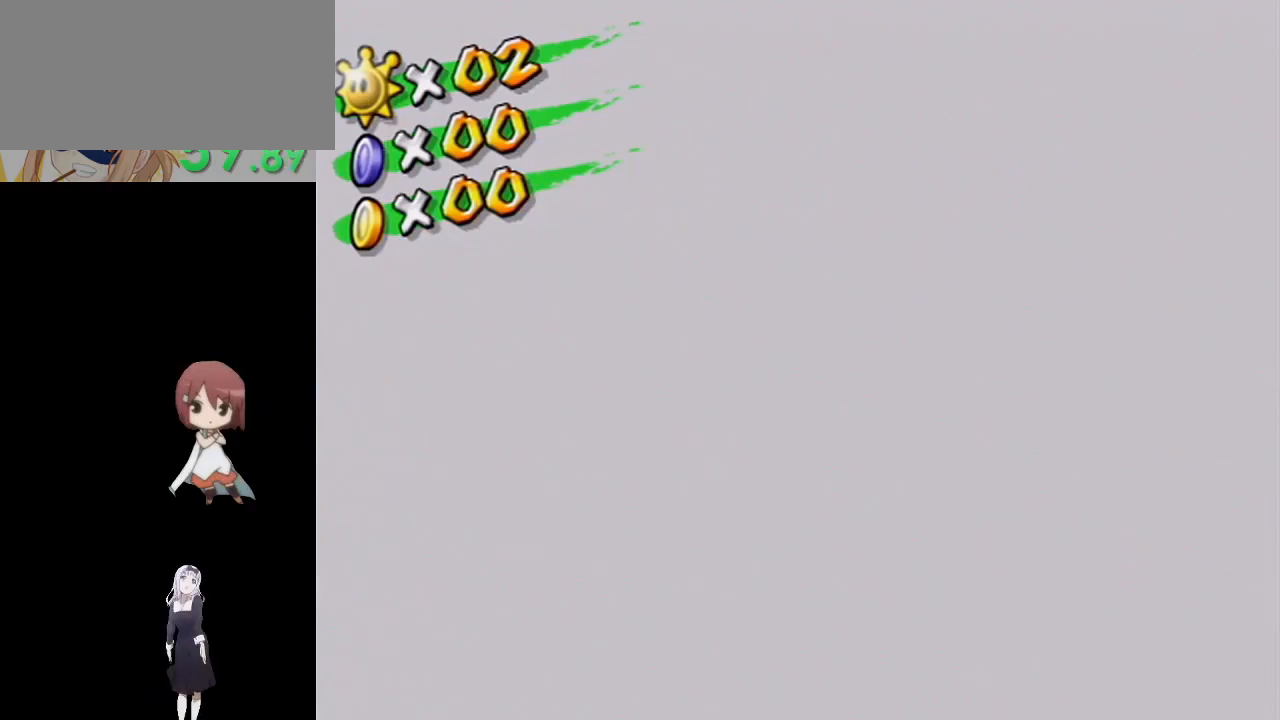
{"buttons": ["A"], "left_stick": "center", "right_stick": "center", "events": [[33, "A", "up"], [100, "A", "down"], [150, "A", "up"], [217, "A", "down"], [267, "A", "up"], [333, "A", "down"], [383, "A", "up"], [450, "A", "down"]]}
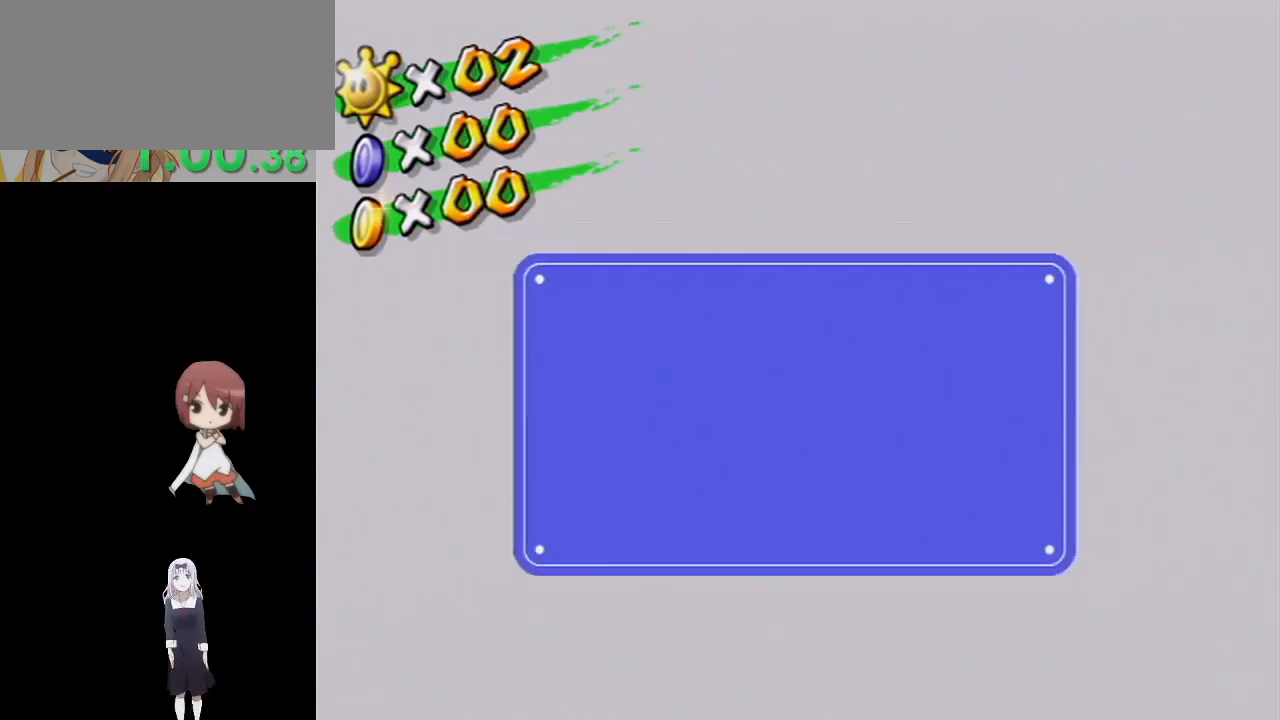
{"buttons": [], "left_stick": "center", "right_stick": "center", "events": [[17, "A", "up"], [50, "A", "down"], [117, "A", "up"]]}
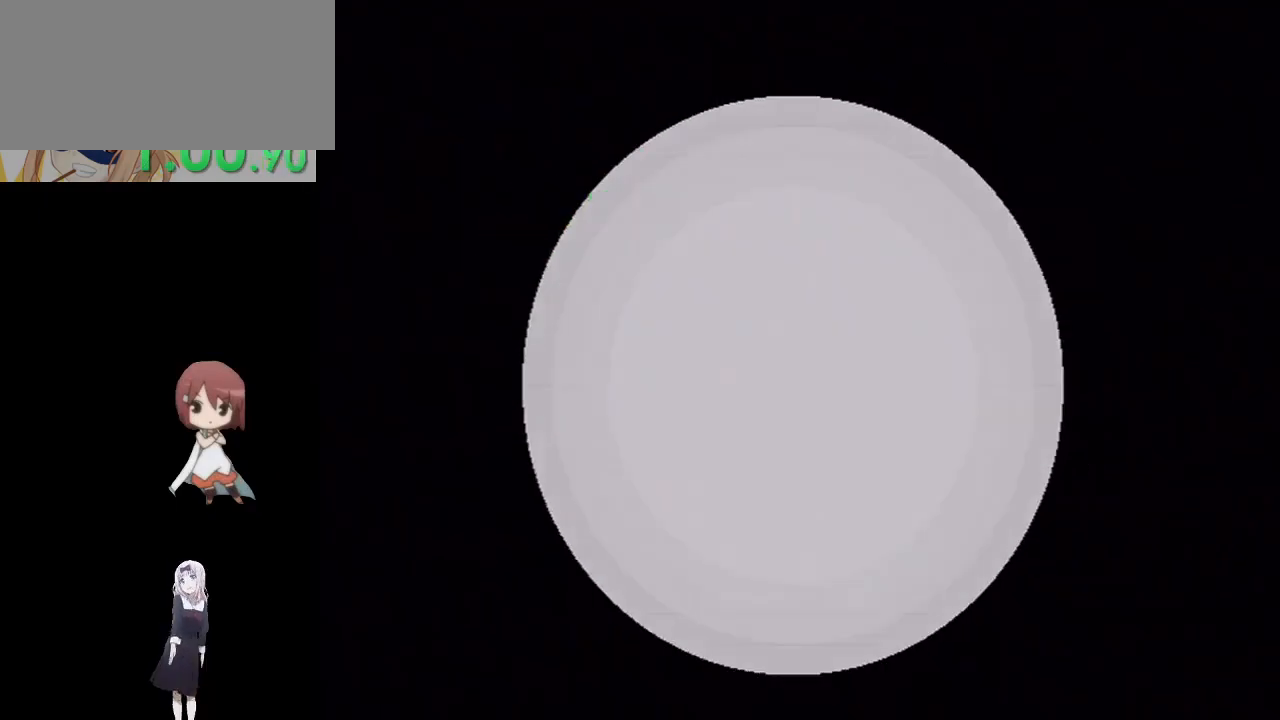
{"buttons": [], "left_stick": "center", "right_stick": "center", "events": []}
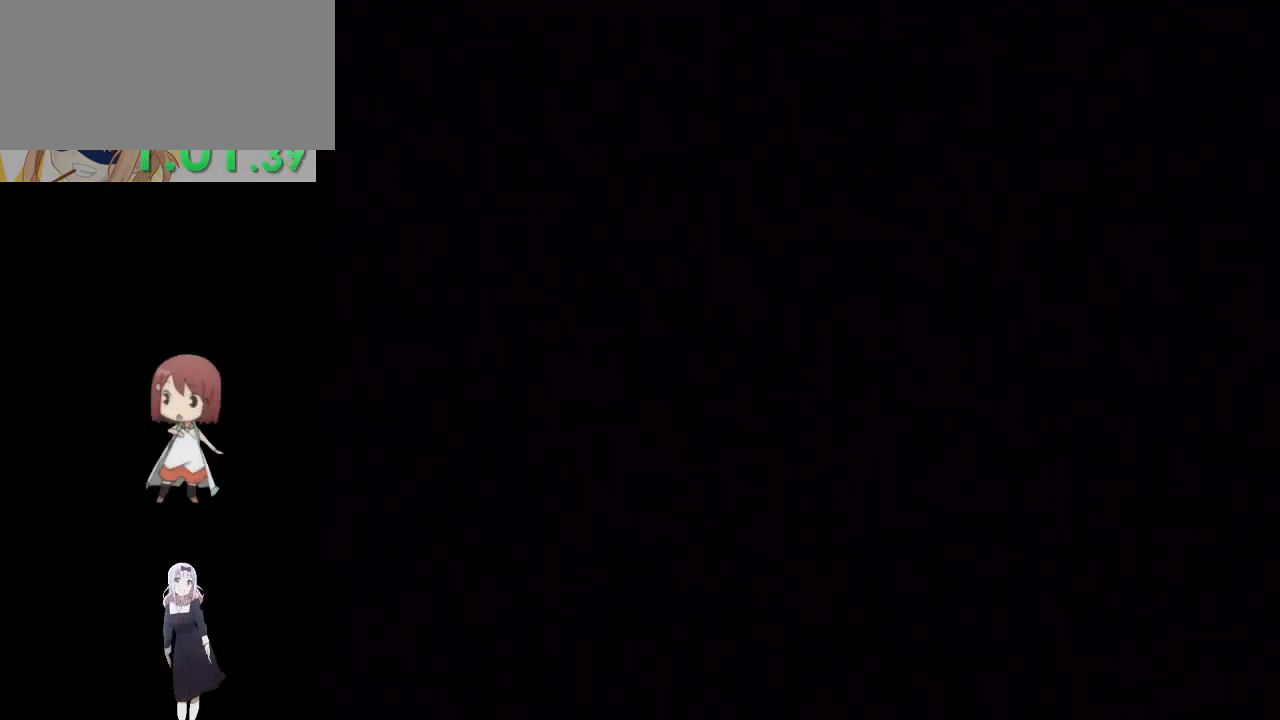
{"buttons": [], "left_stick": "center", "right_stick": "center", "events": []}
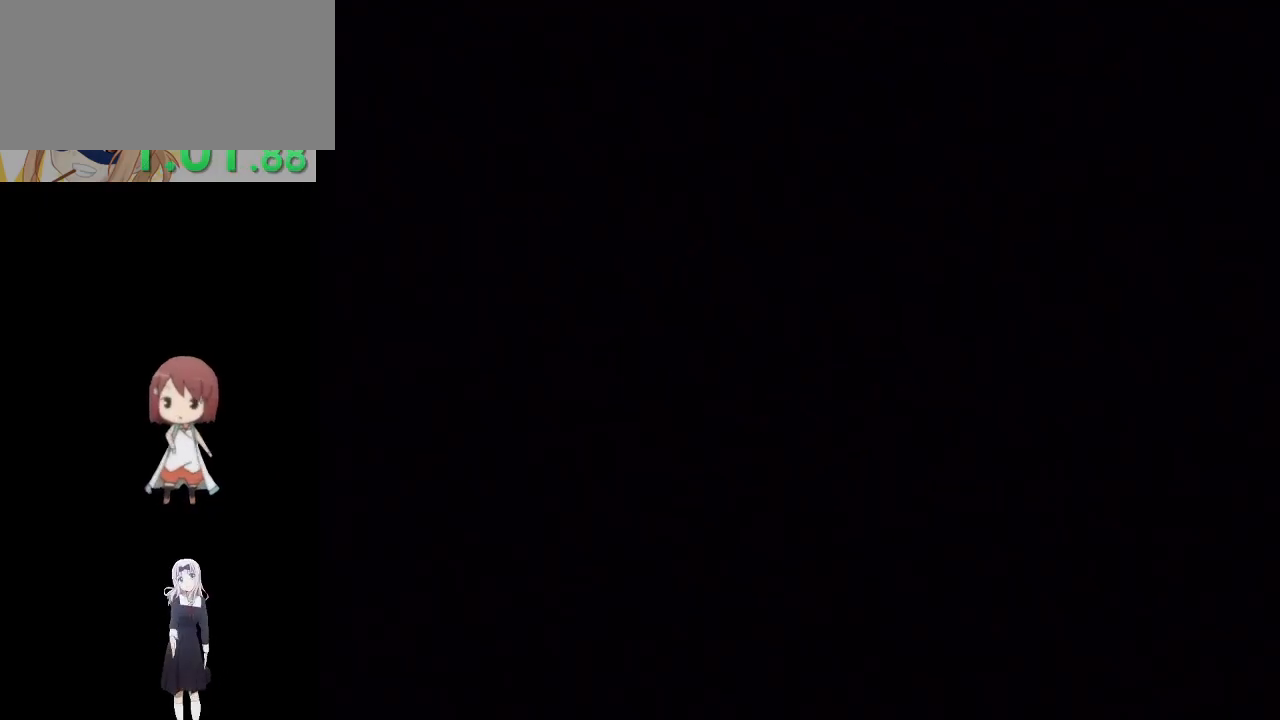
{"buttons": [], "left_stick": "center", "right_stick": "center", "events": []}
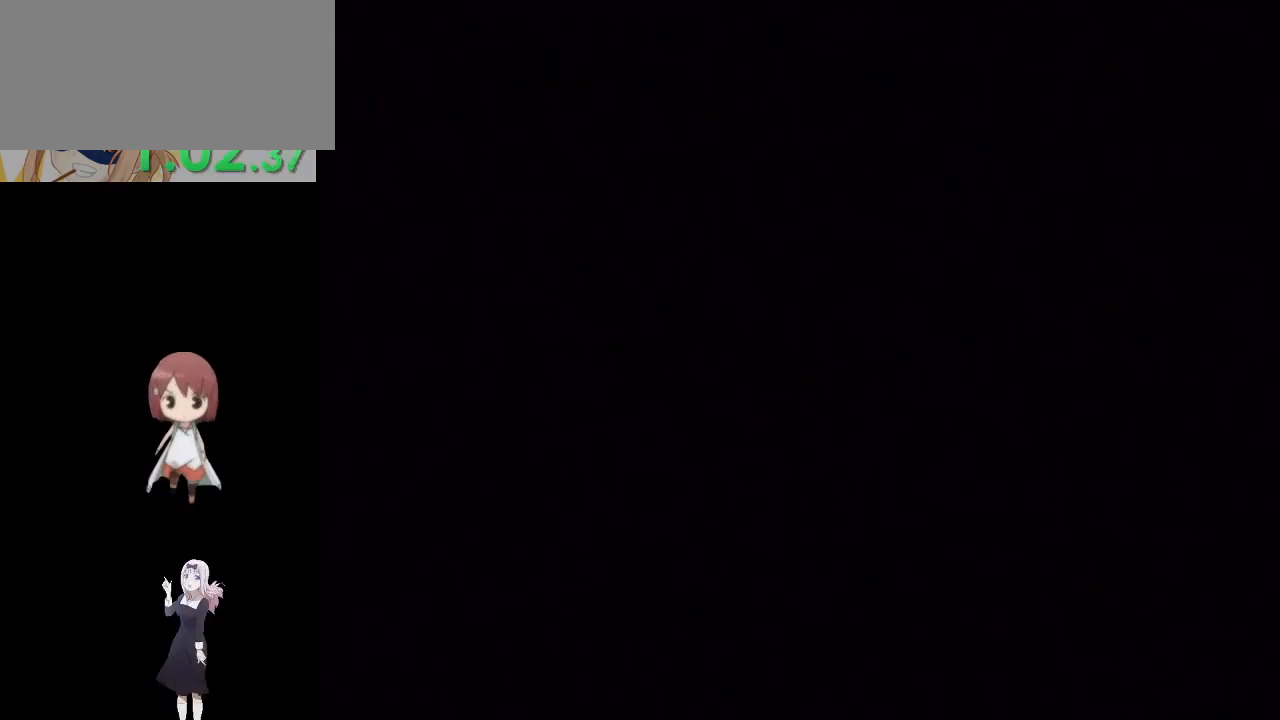
{"buttons": [], "left_stick": "center", "right_stick": "center", "events": []}
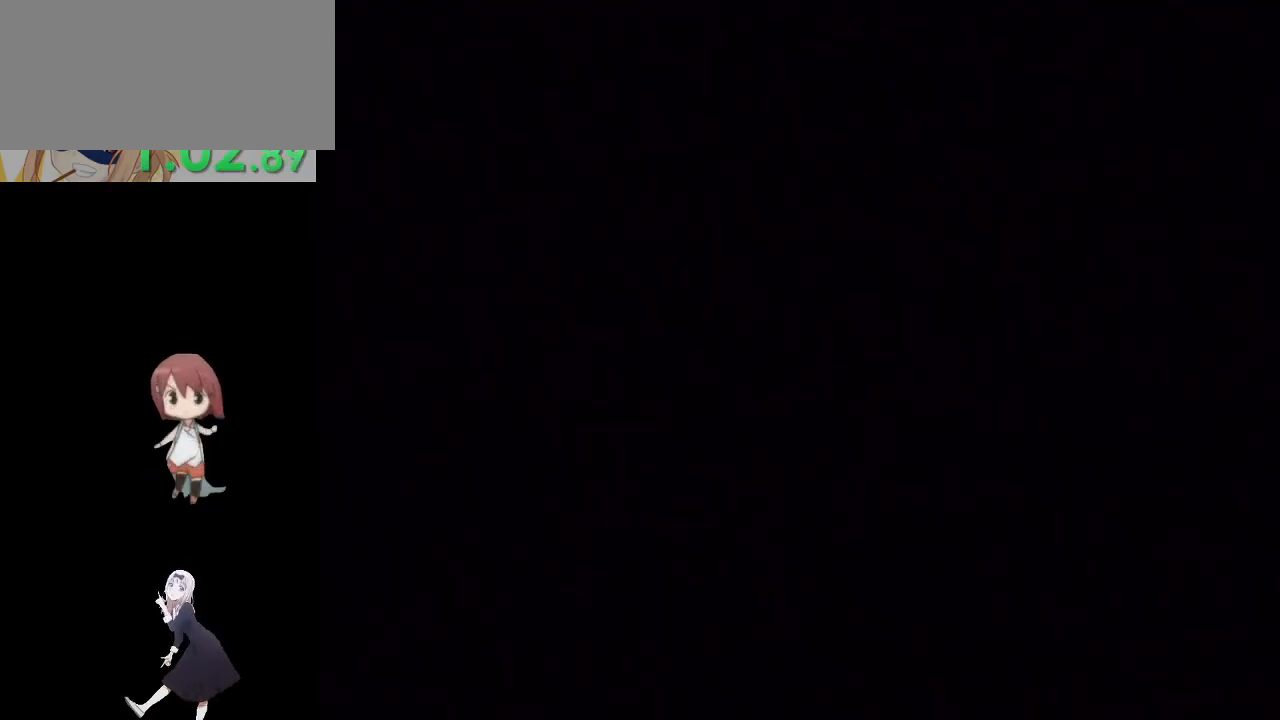
{"buttons": [], "left_stick": "center", "right_stick": "center", "events": []}
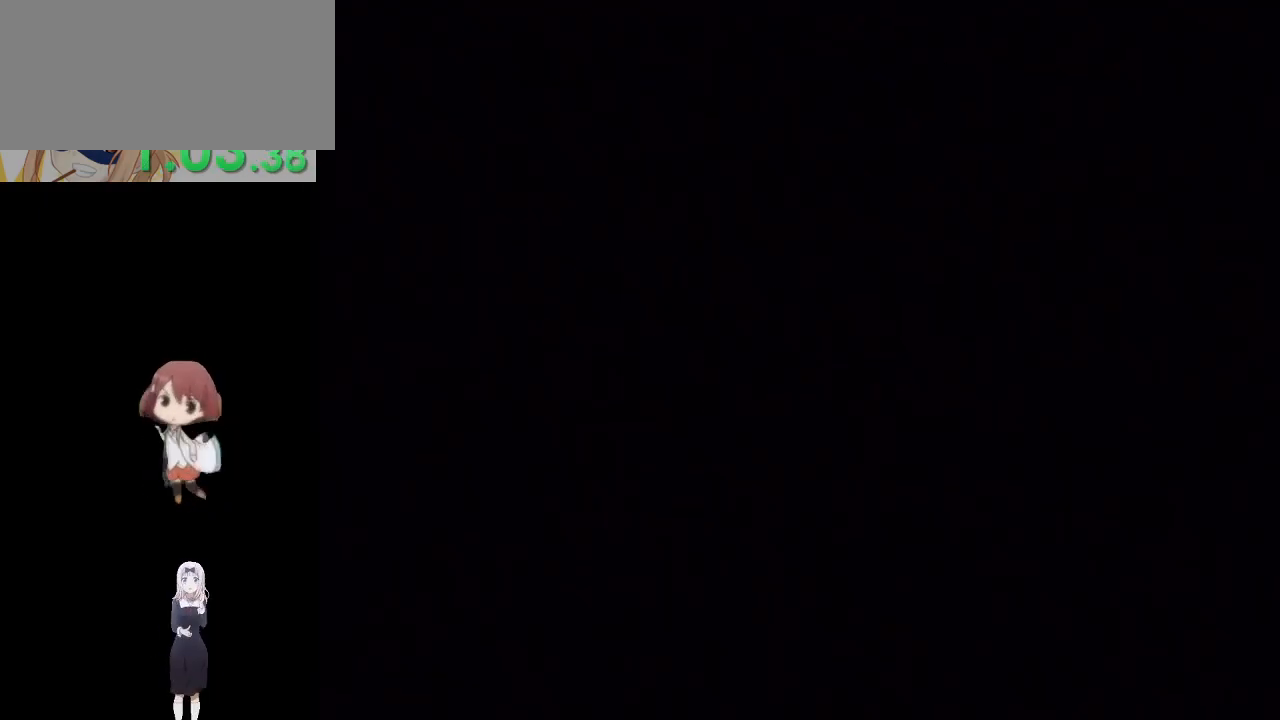
{"buttons": ["A"], "left_stick": "center", "right_stick": "center", "events": [[467, "A", "down"]]}
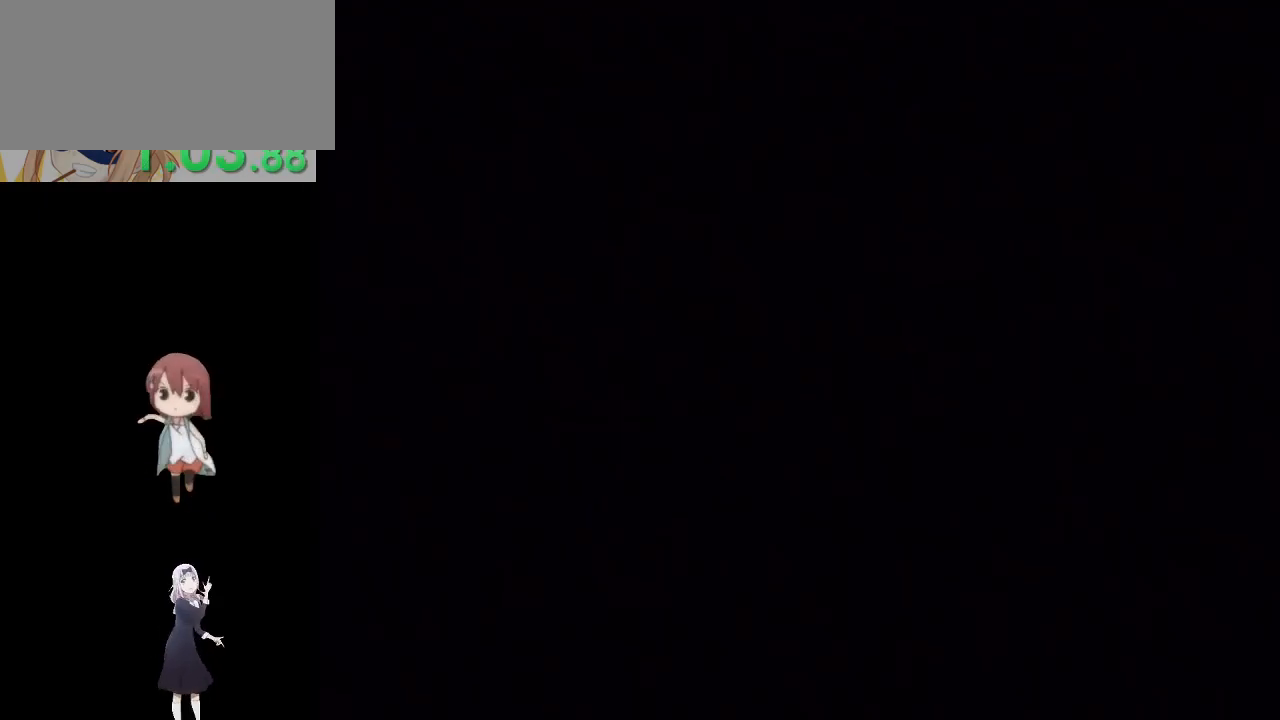
{"buttons": [], "left_stick": "center", "right_stick": "center", "events": [[33, "A", "up"], [167, "A", "down"], [333, "A", "up"], [400, "A", "down"], [500, "A", "up"]]}
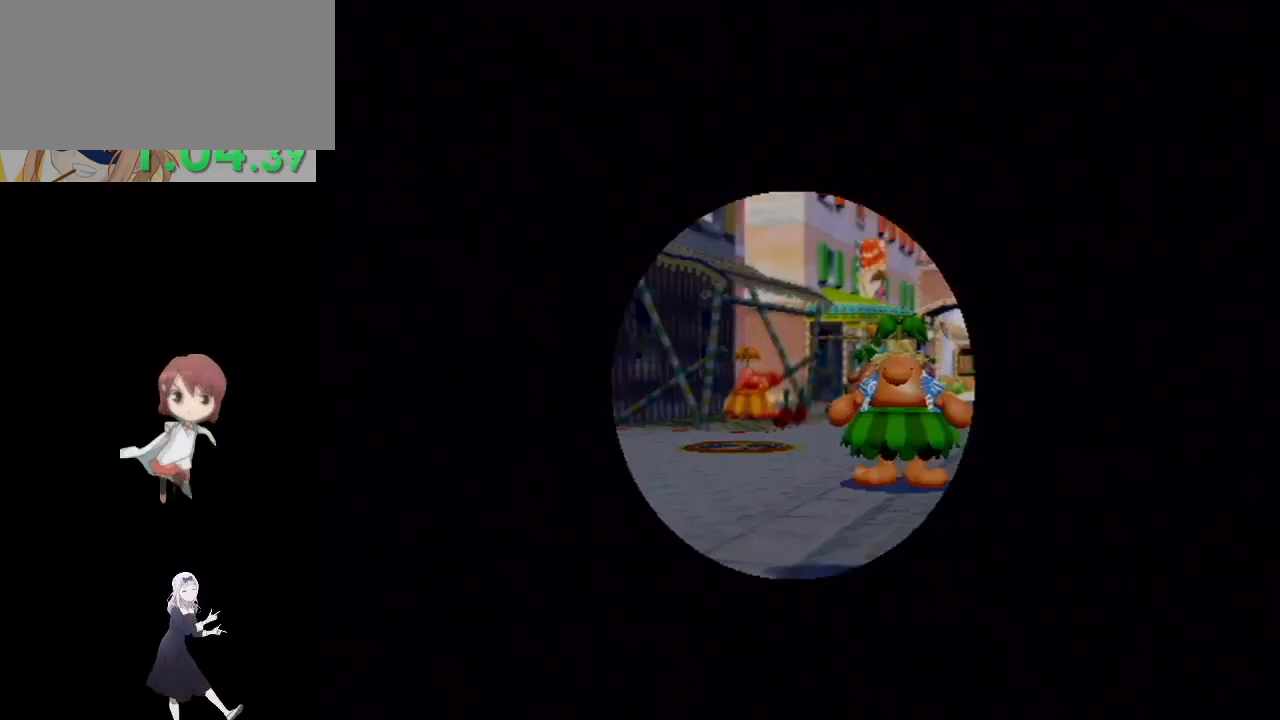
{"buttons": ["A"], "left_stick": "center", "right_stick": "center", "events": [[33, "A", "down"], [133, "A", "up"], [150, "A", "down"], [250, "A", "up"], [317, "A", "down"], [383, "A", "up"], [467, "A", "down"]]}
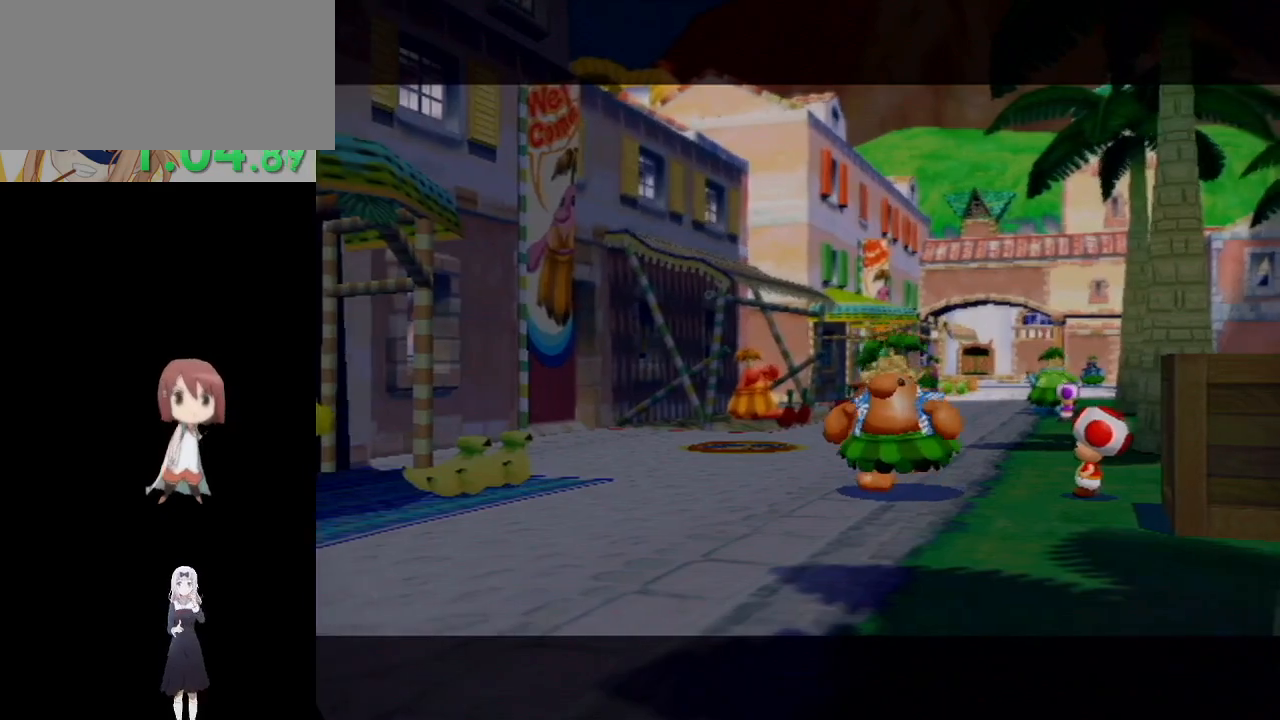
{"buttons": ["A"], "left_stick": "center", "right_stick": "center", "events": [[17, "A", "up"], [50, "A", "down"], [117, "A", "up"], [183, "A", "down"], [250, "A", "up"], [317, "A", "down"], [367, "A", "up"], [450, "A", "down"]]}
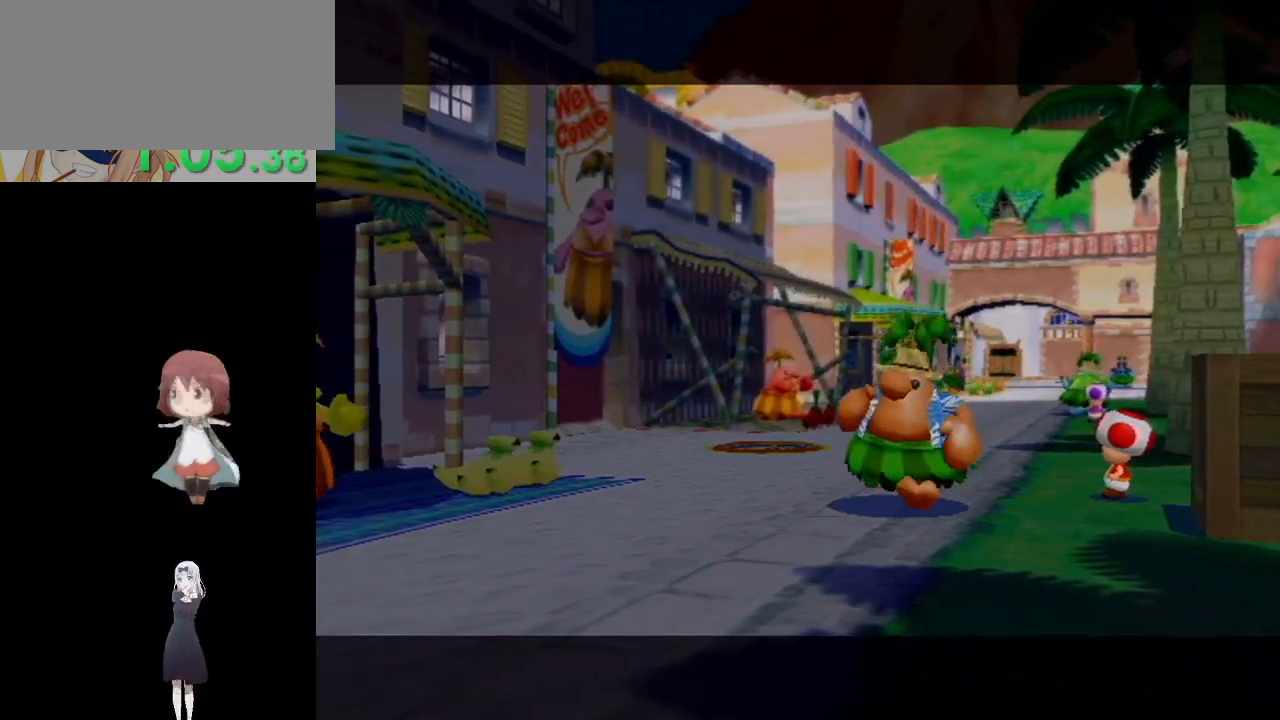
{"buttons": ["A"], "left_stick": "center", "right_stick": "center", "events": [[17, "A", "up"], [83, "A", "down"], [117, "A", "up"], [217, "A", "down"], [283, "A", "up"], [350, "A", "down"], [383, "A", "up"], [483, "A", "down"]]}
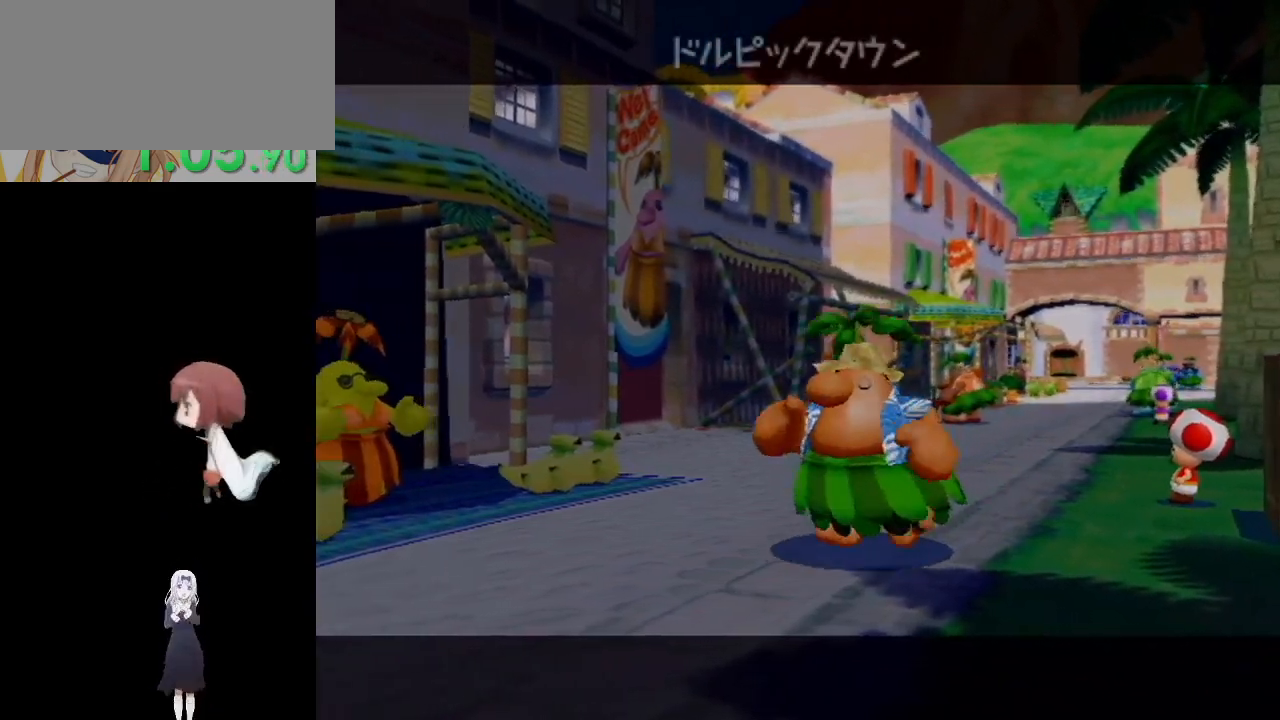
{"buttons": ["A"], "left_stick": "center", "right_stick": "center", "events": [[50, "A", "up"], [367, "A", "down"]]}
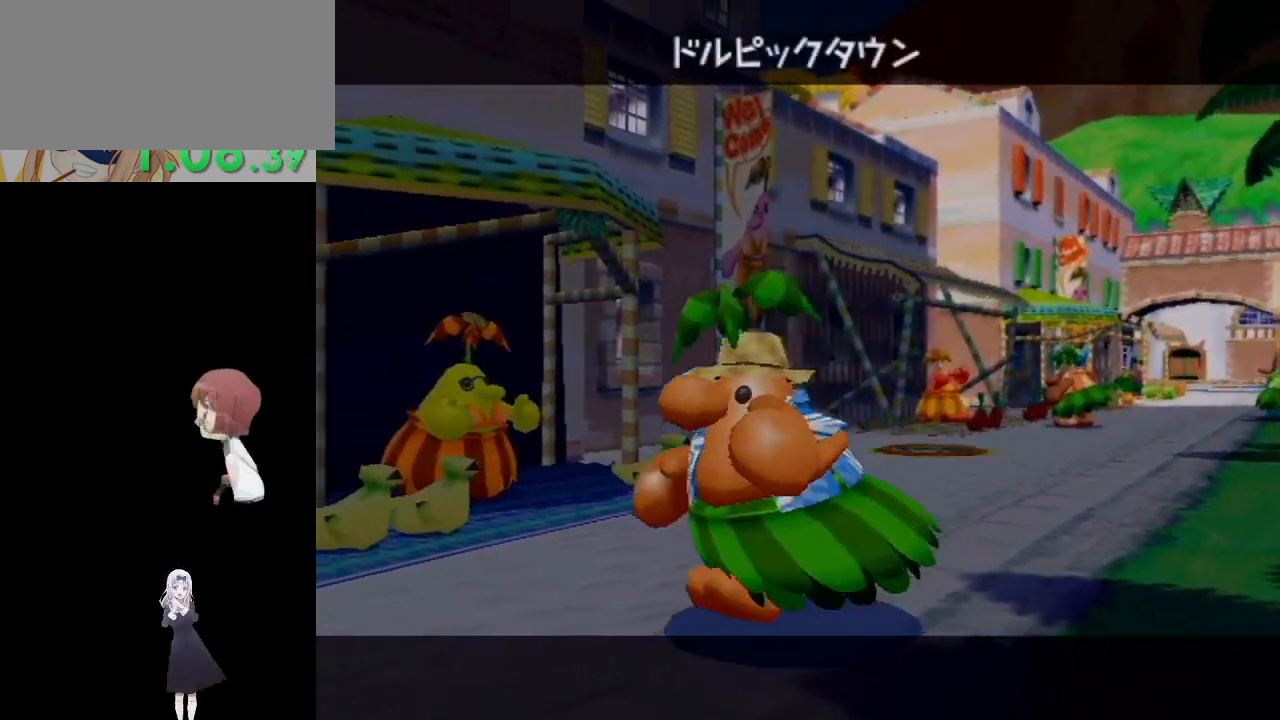
{"buttons": [], "left_stick": "up", "right_stick": "center", "events": [[83, "A", "up"], [250, "left_stick", "up-right"], [433, "left_stick", "up"]]}
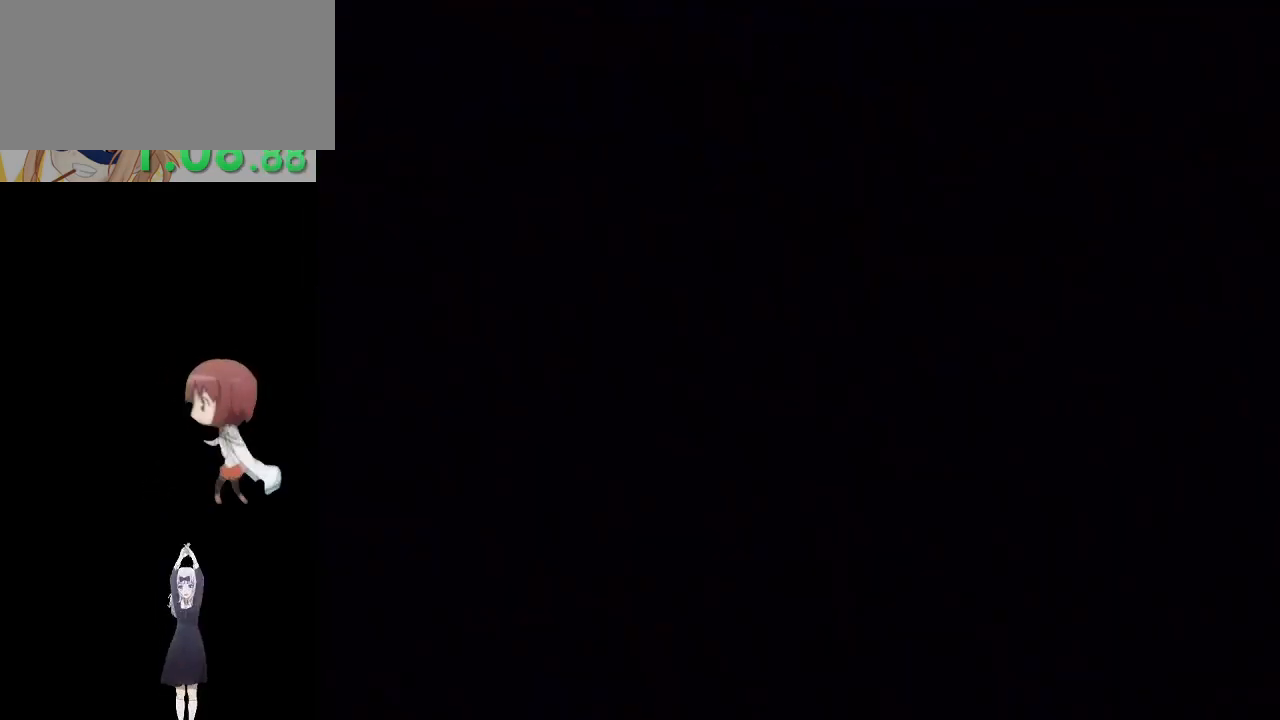
{"buttons": [], "left_stick": "up", "right_stick": "center", "events": []}
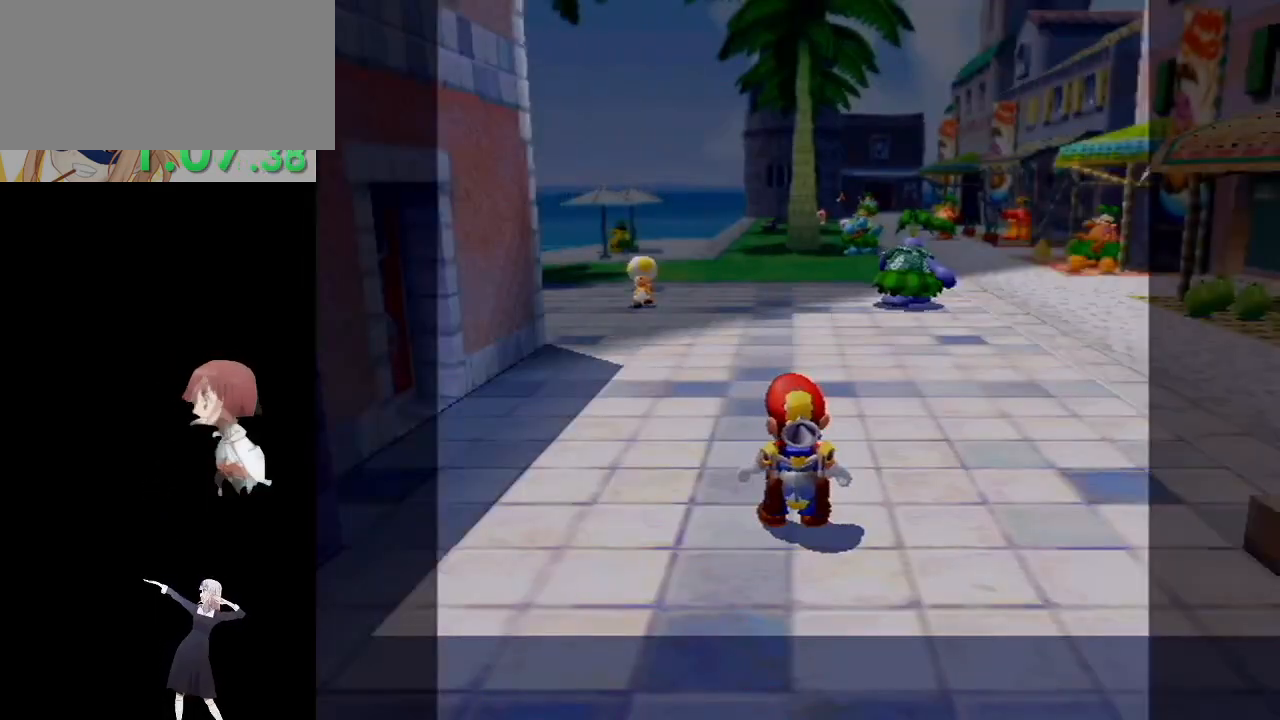
{"buttons": [], "left_stick": "up", "right_stick": "center", "events": [[283, "right_stick", "left"], [467, "right_stick", "center"]]}
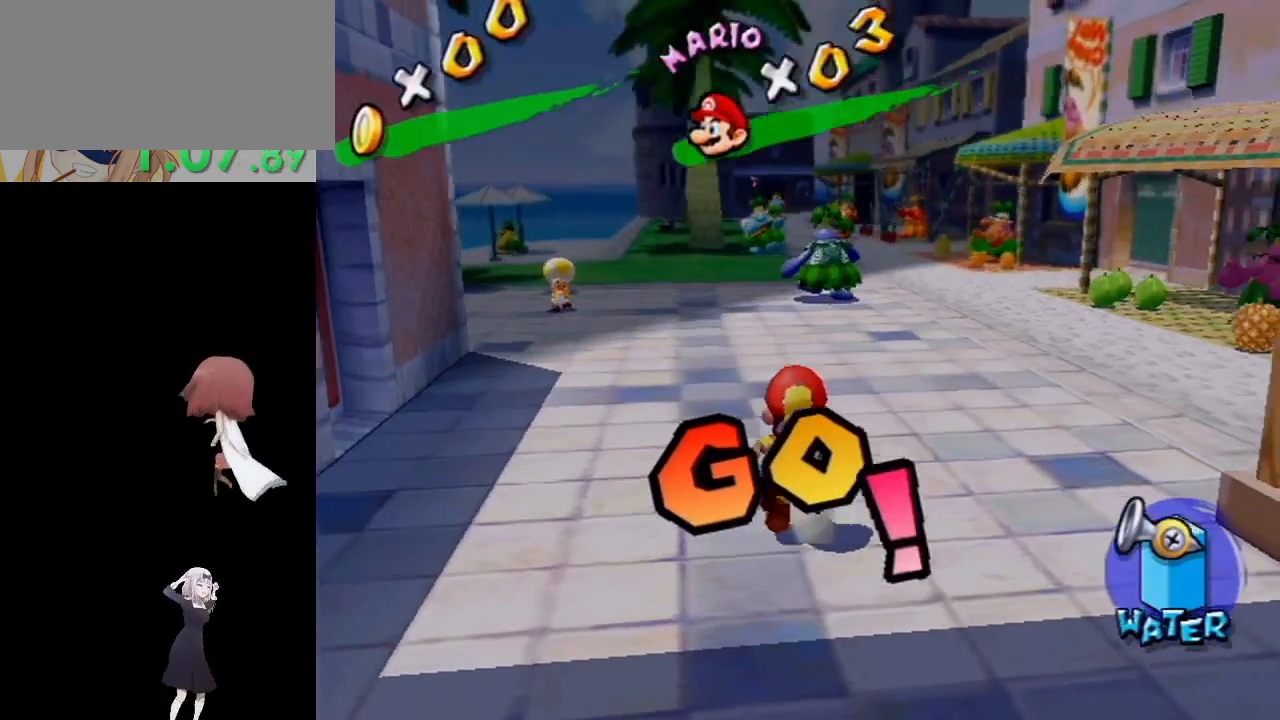
{"buttons": [], "left_stick": "up", "right_stick": "center", "events": [[33, "R1", "down"], [100, "X", "down"], [250, "X", "up"], [267, "R1", "up"], [283, "B", "down"], [433, "B", "up"]]}
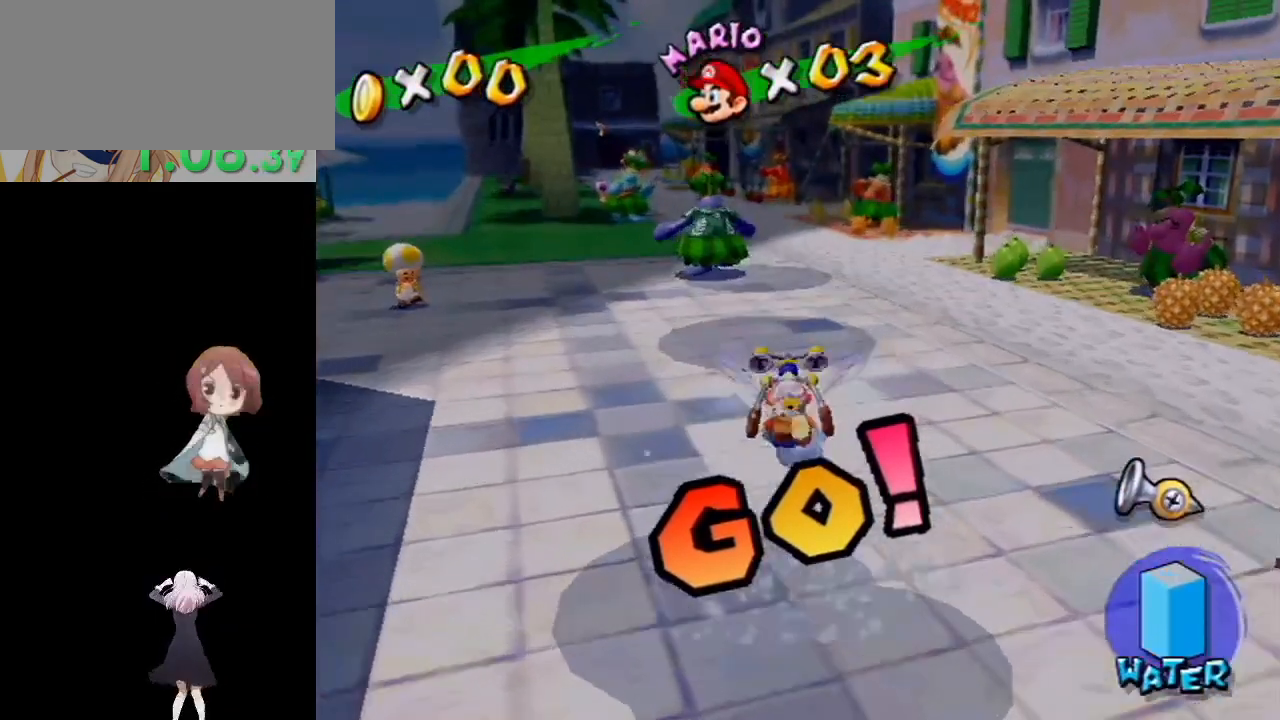
{"buttons": [], "left_stick": "up", "right_stick": "center", "events": []}